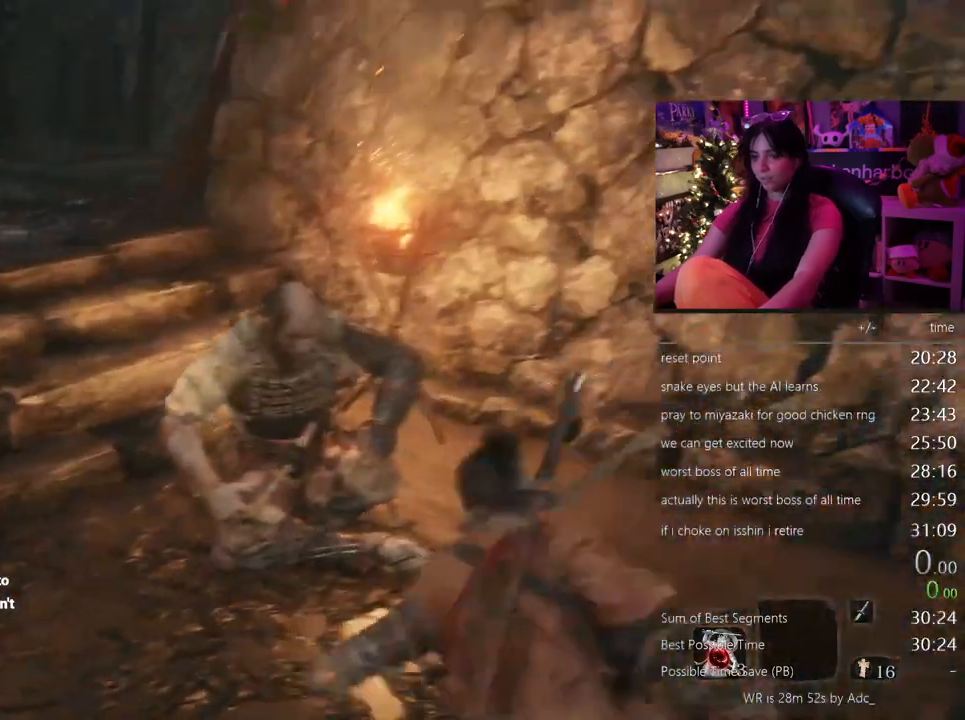
Gameplay with keyboard and mouse; each line is a JSON object with the keys and mouse buttons held at the frame after it. "events" lists presses ("down") and releases ("up") of "1", "2", "3", "4", "5", "a", "alt", "c", "caps_lock", "ctrl", "d", "e", "f", "g", "q", "r", "s", "shift", "space", "t", "tab", "v", "w", "x", "z", "mouse_left", "mouse_wheel" and "mouse_right" between this image and that frame as [ms after this image, input, new state], when the widget could be followed in between. "mouse_left", "mouse_wheel", "mouse_right" = the "left", "wheel", "right" buttons of the "mouse" list. No other keys are recorded. "wheel" means that the mouse wheel is clicked or scrolled. Not read: mouse_move.
{"keys": ["shift", "w"], "mouse": [], "events": []}
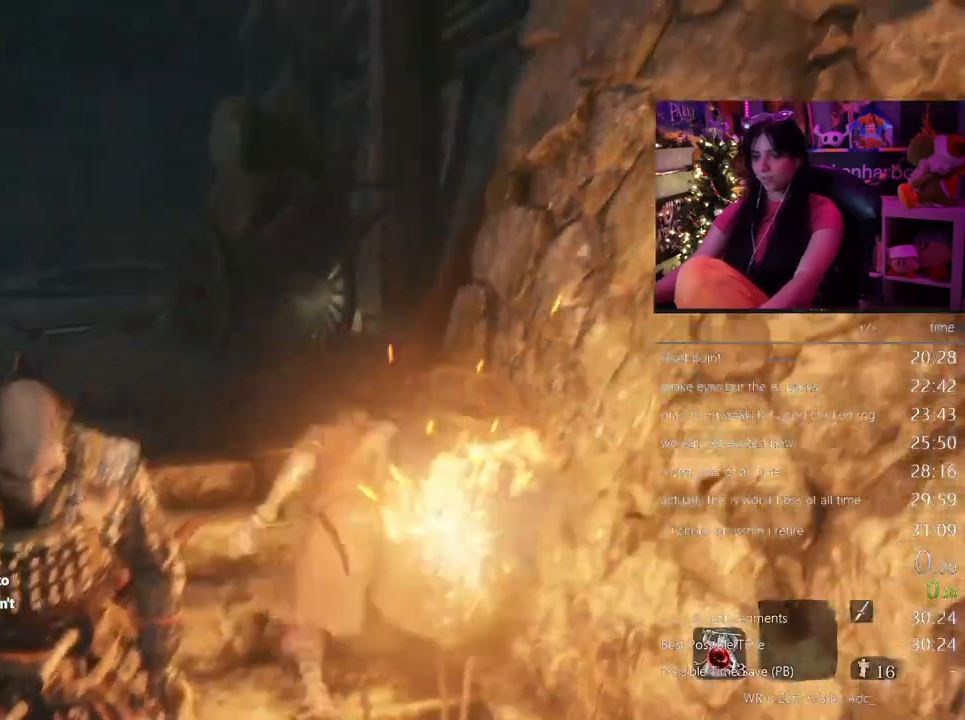
{"keys": ["shift", "w"], "mouse": [], "events": []}
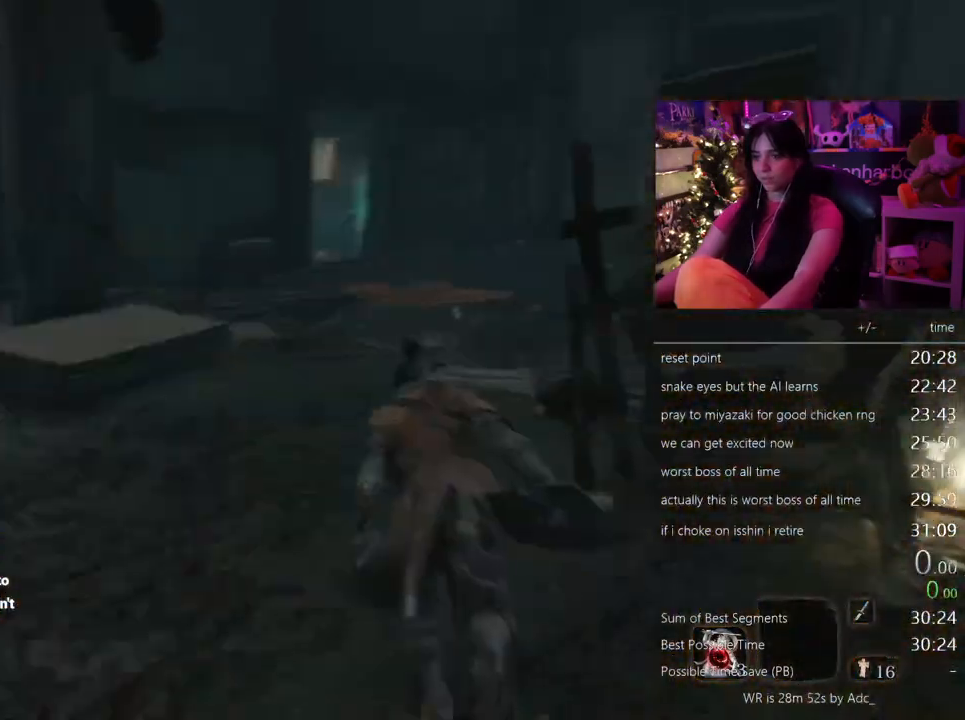
{"keys": ["shift", "w"], "mouse": [], "events": []}
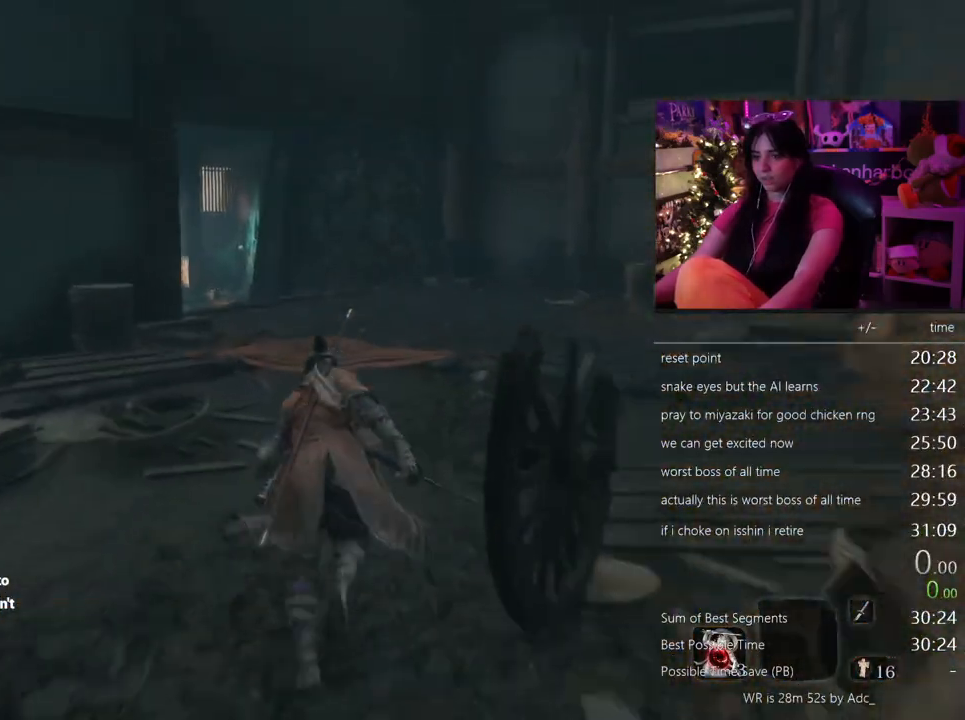
{"keys": ["shift", "w"], "mouse": [], "events": []}
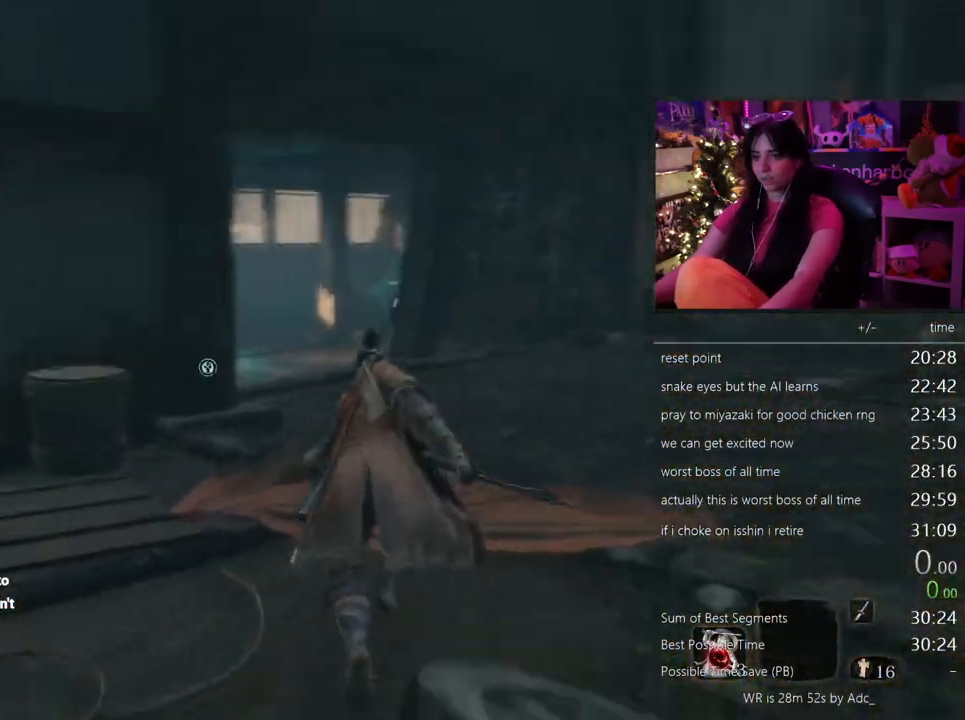
{"keys": ["shift", "w"], "mouse": [], "events": []}
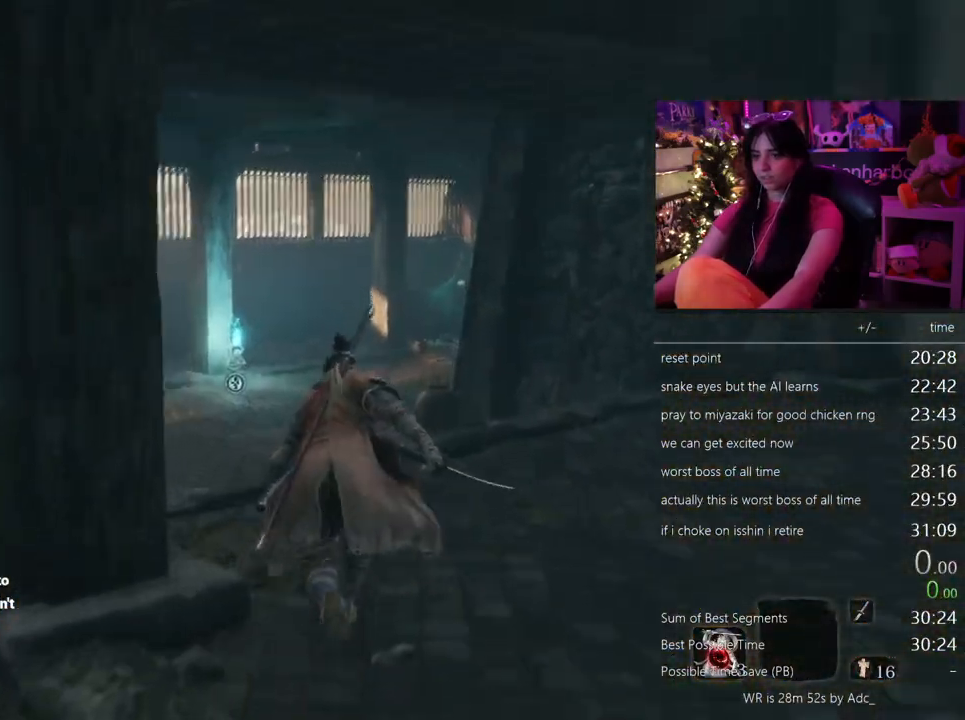
{"keys": ["shift", "w"], "mouse": [], "events": []}
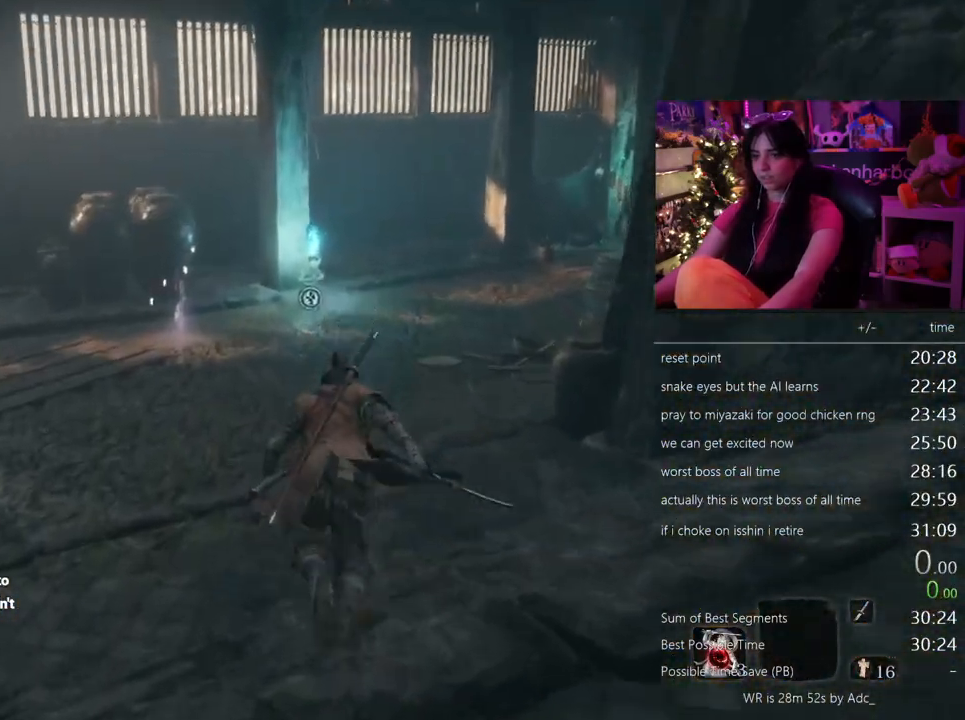
{"keys": ["shift", "w"], "mouse": [], "events": []}
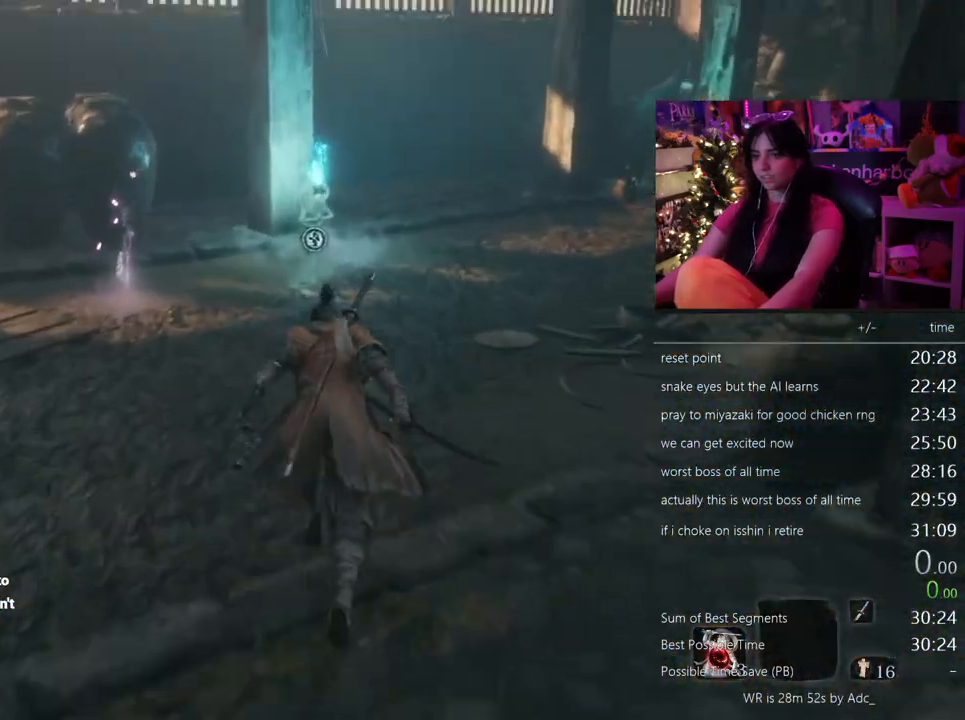
{"keys": ["shift", "w"], "mouse": []}
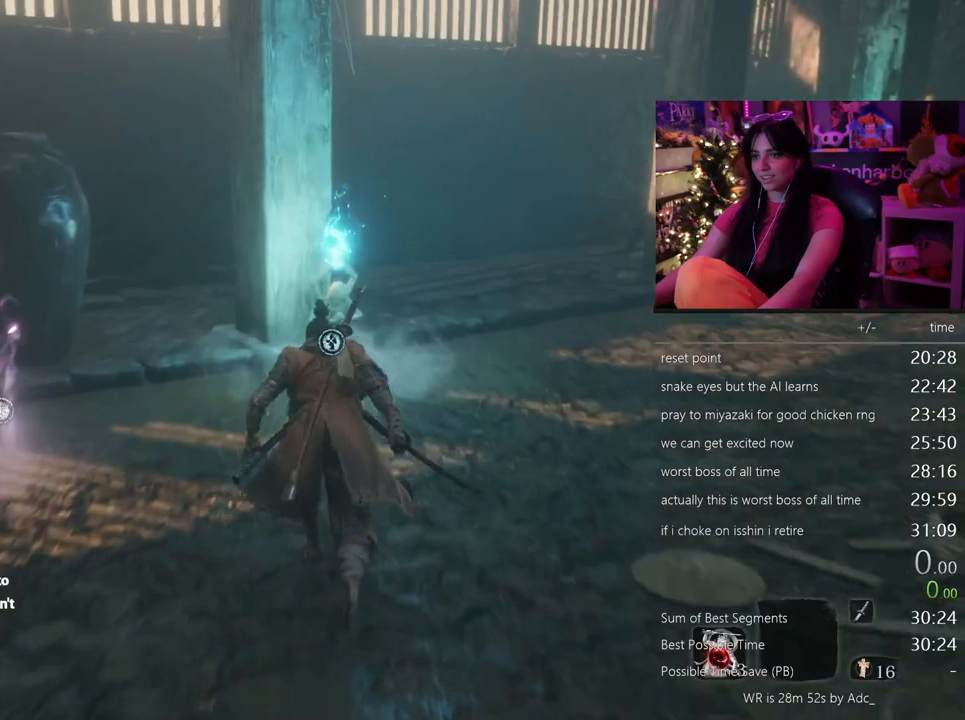
{"keys": [], "mouse": [], "events": [[17, "shift", "up"], [350, "e", "down"], [433, "w", "up"], [483, "e", "up"]]}
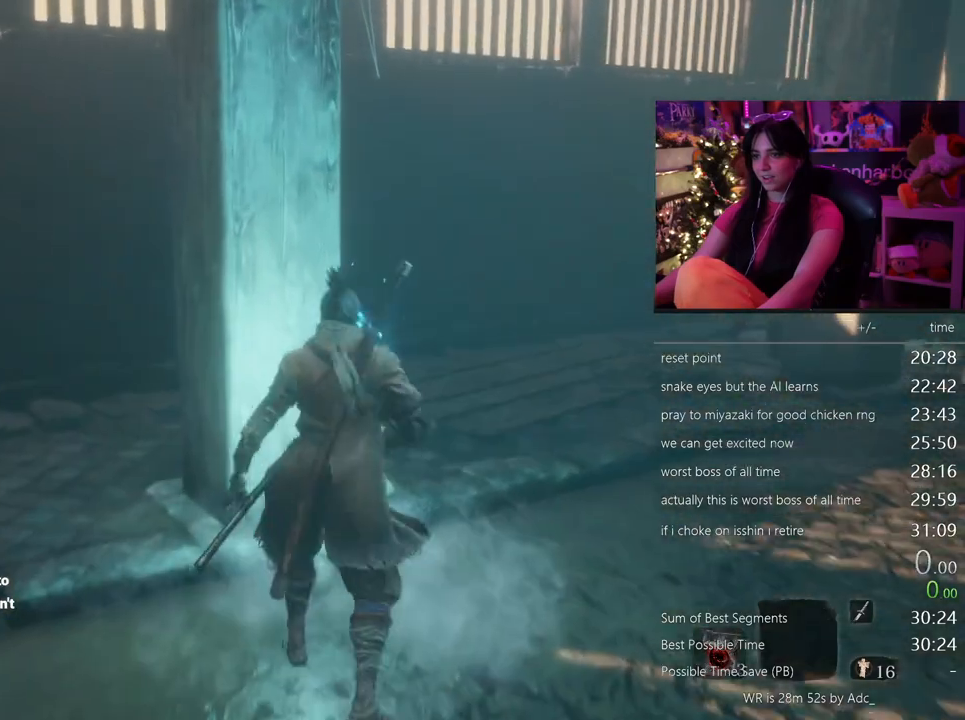
{"keys": [], "mouse": [], "events": []}
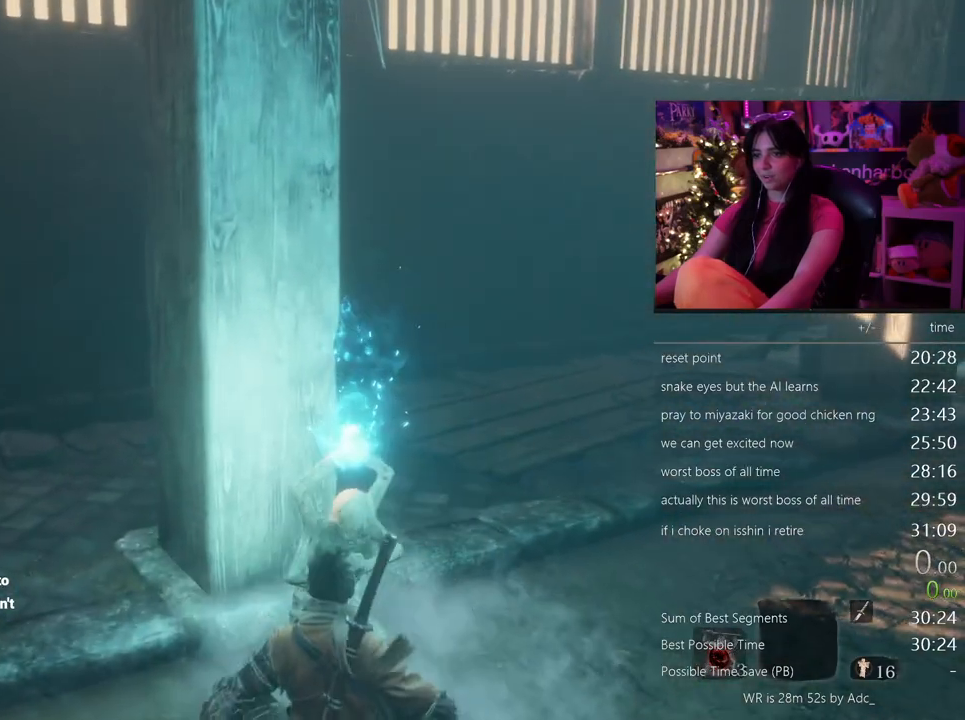
{"keys": [], "mouse": [], "events": []}
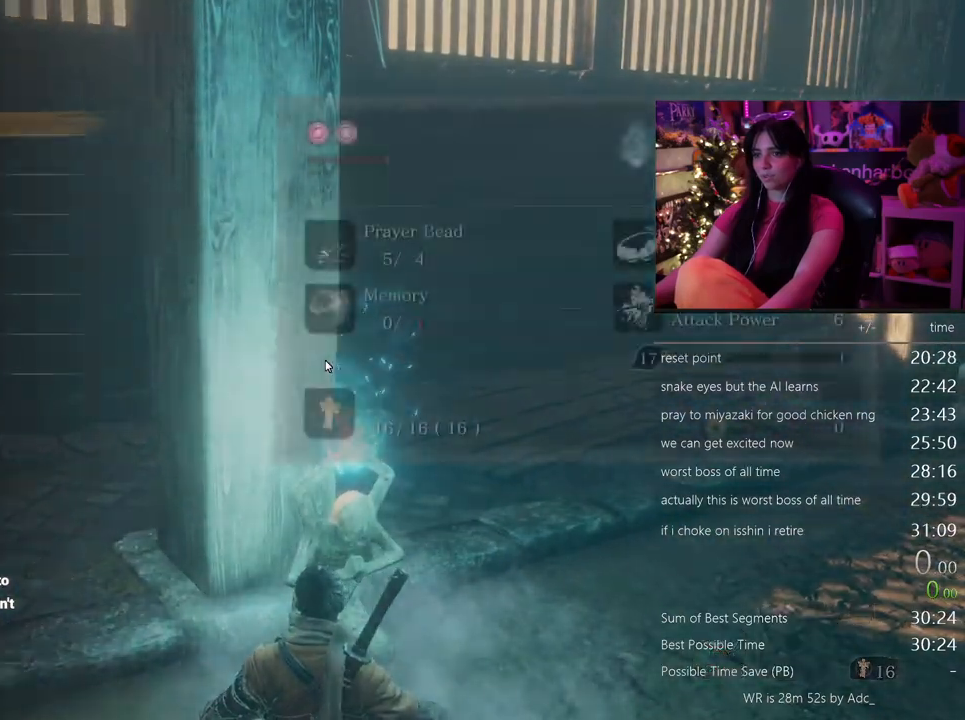
{"keys": ["w"], "mouse": [], "events": [[300, "w", "down"], [383, "w", "up"], [433, "w", "down"]]}
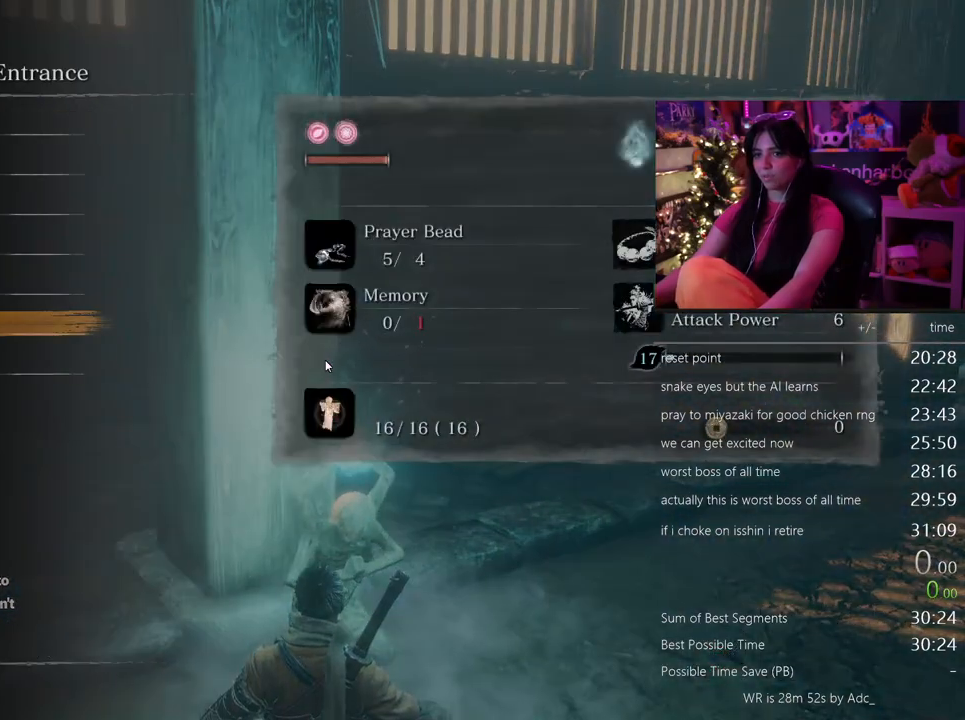
{"keys": [], "mouse": [], "events": [[33, "e", "down"], [33, "w", "up"], [167, "e", "up"]]}
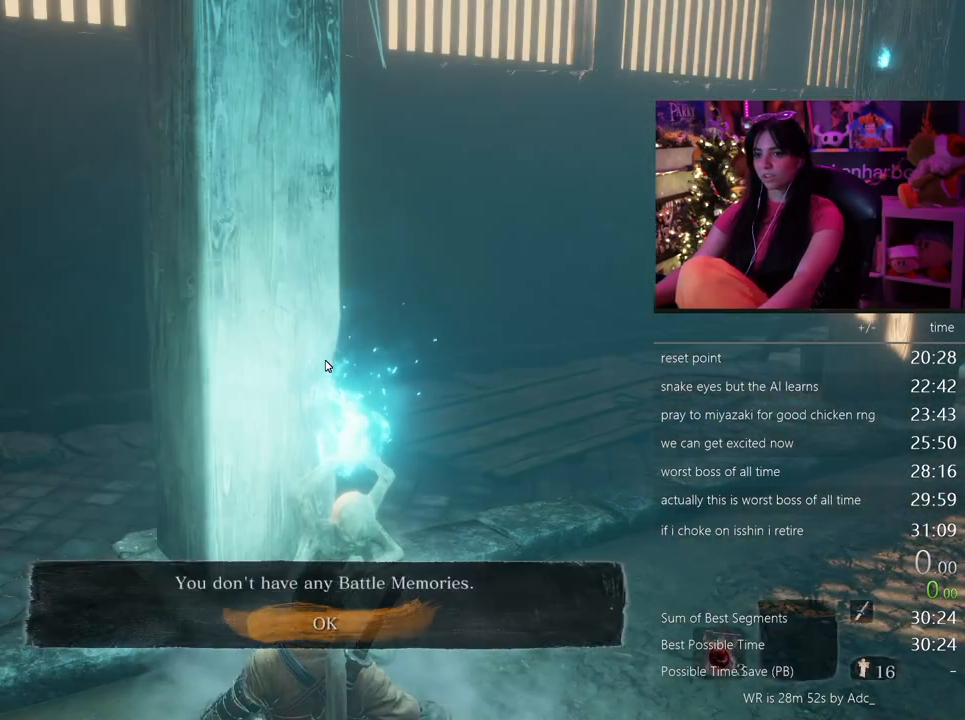
{"keys": [], "mouse": [], "events": [[83, "e", "down"], [183, "e", "up"]]}
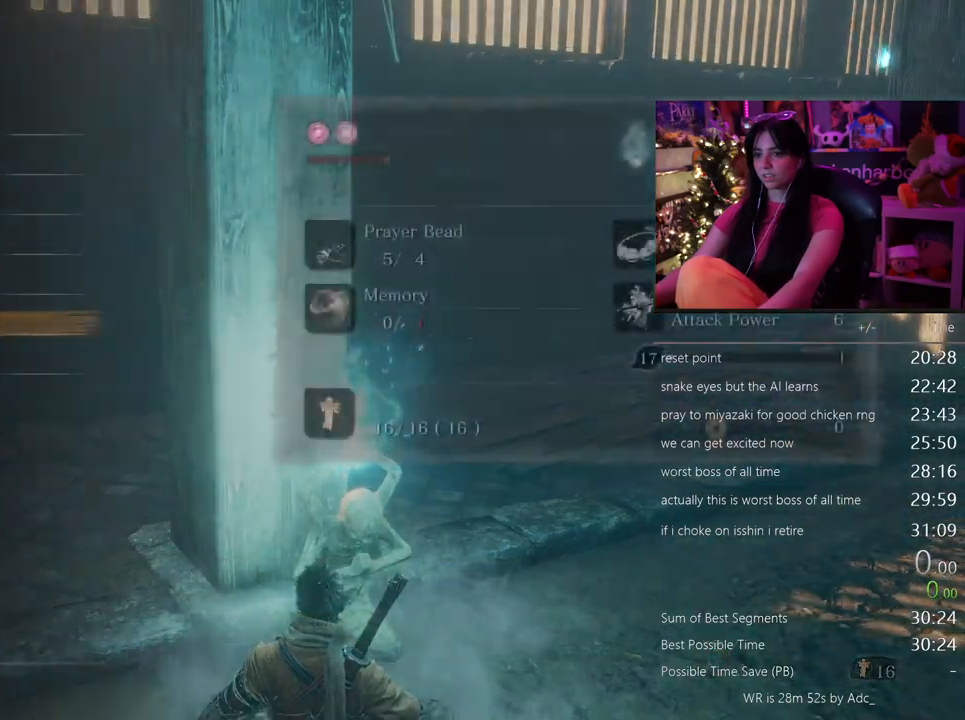
{"keys": [], "mouse": [], "events": [[200, "tab", "down"], [250, "tab", "up"], [350, "tab", "down"], [483, "tab", "up"]]}
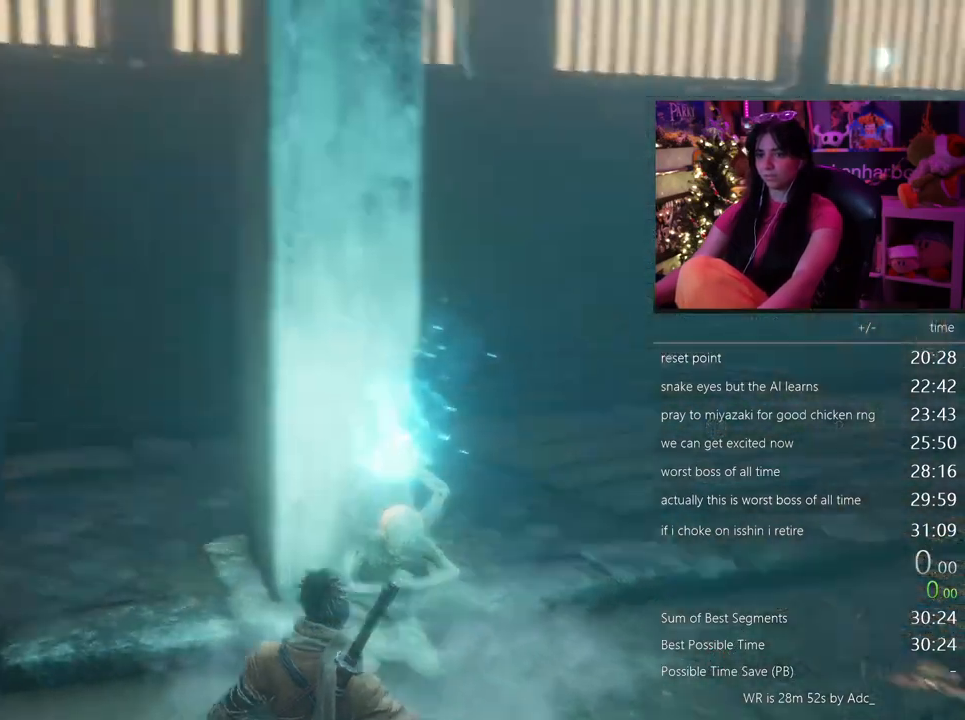
{"keys": [], "mouse": [], "events": [[33, "tab", "down"], [117, "tab", "up"], [267, "tab", "down"], [400, "tab", "up"]]}
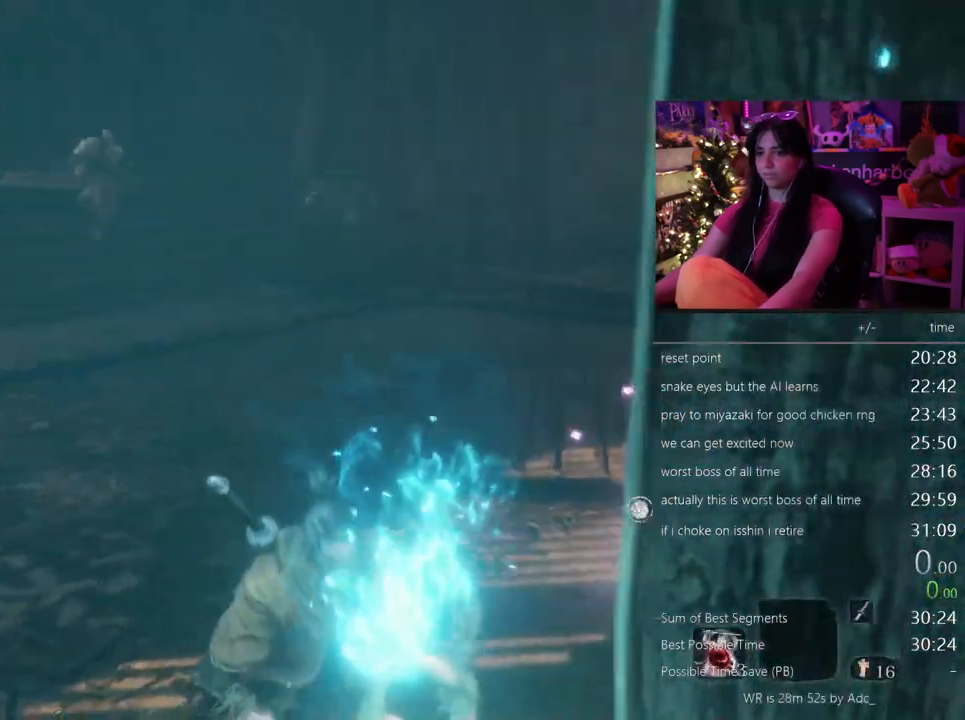
{"keys": ["shift", "w"], "mouse": [], "events": [[50, "tab", "down"], [183, "tab", "up"], [417, "w", "down"], [467, "shift", "down"]]}
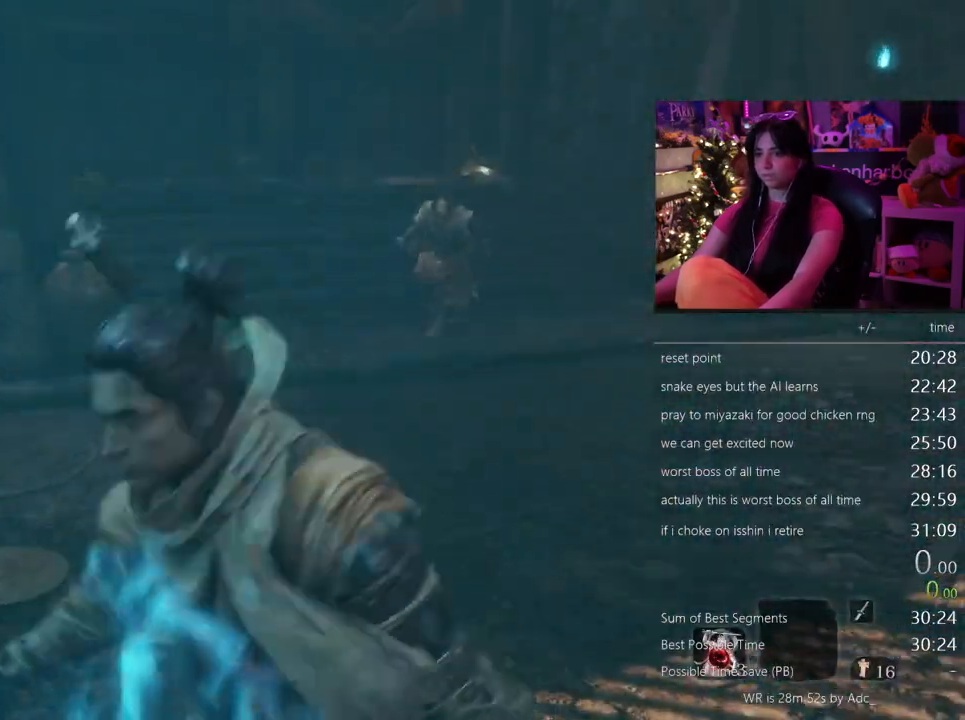
{"keys": ["shift", "w"], "mouse": [], "events": []}
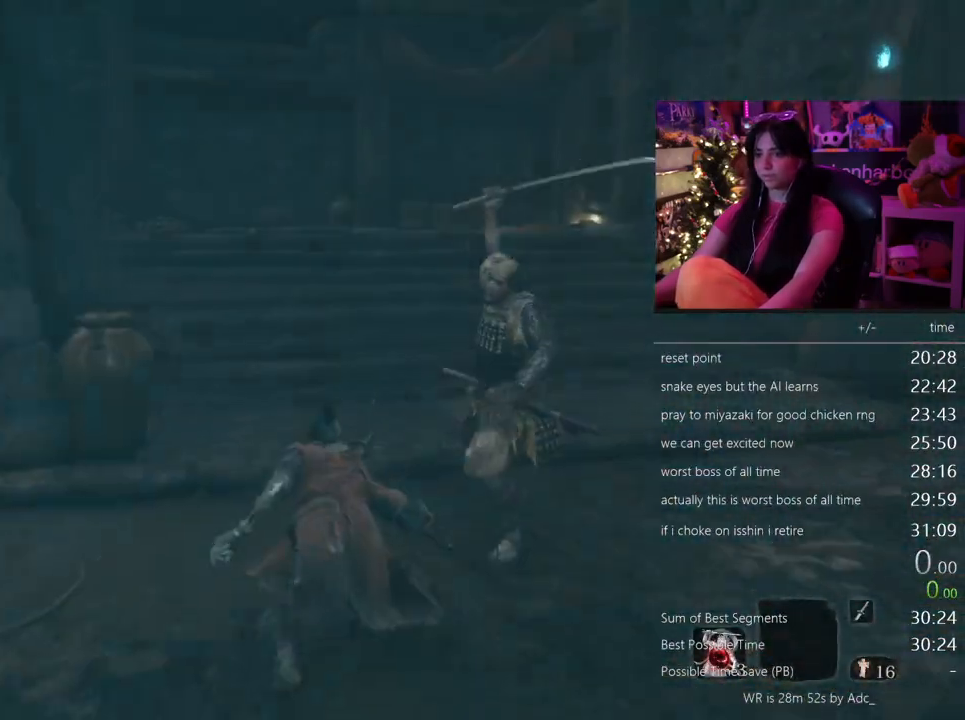
{"keys": ["shift", "w"], "mouse": [], "events": []}
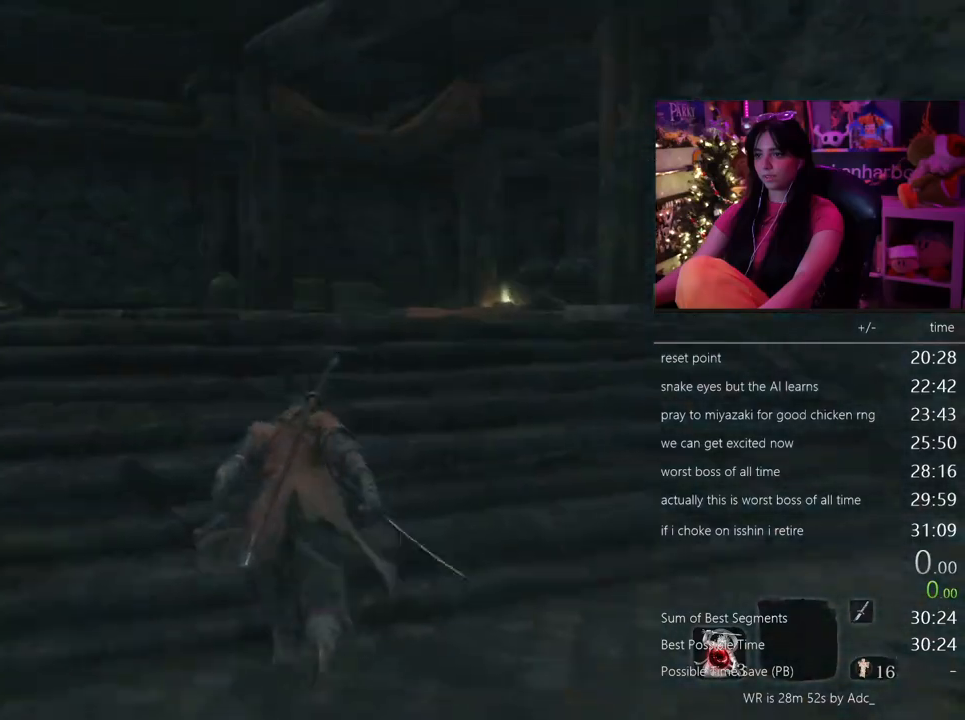
{"keys": ["shift", "w"], "mouse": [], "events": []}
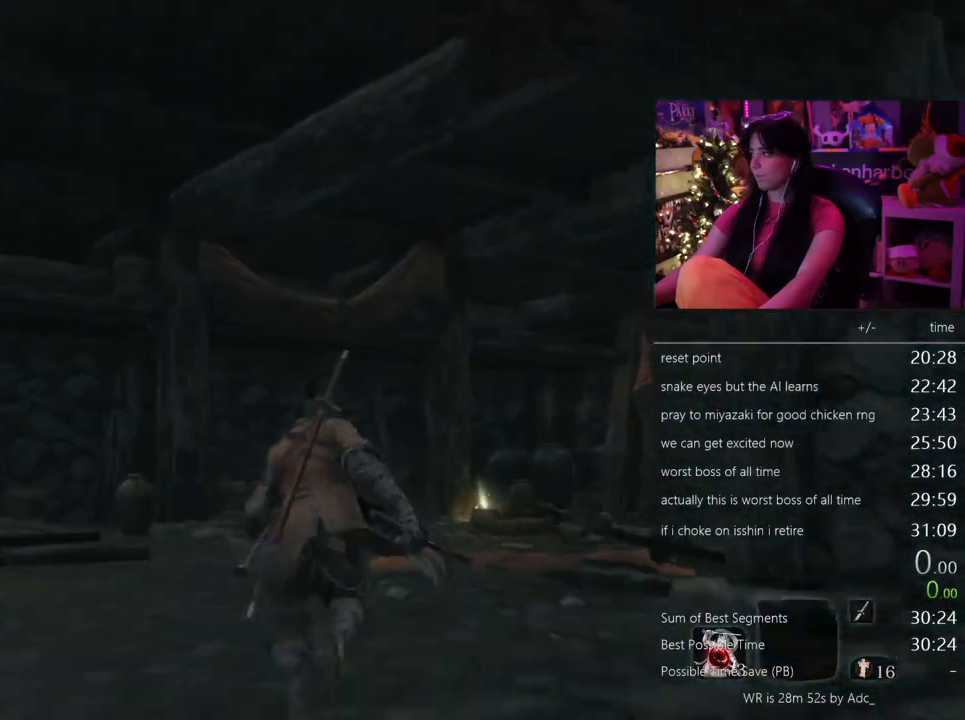
{"keys": ["shift", "w"], "mouse": [], "events": []}
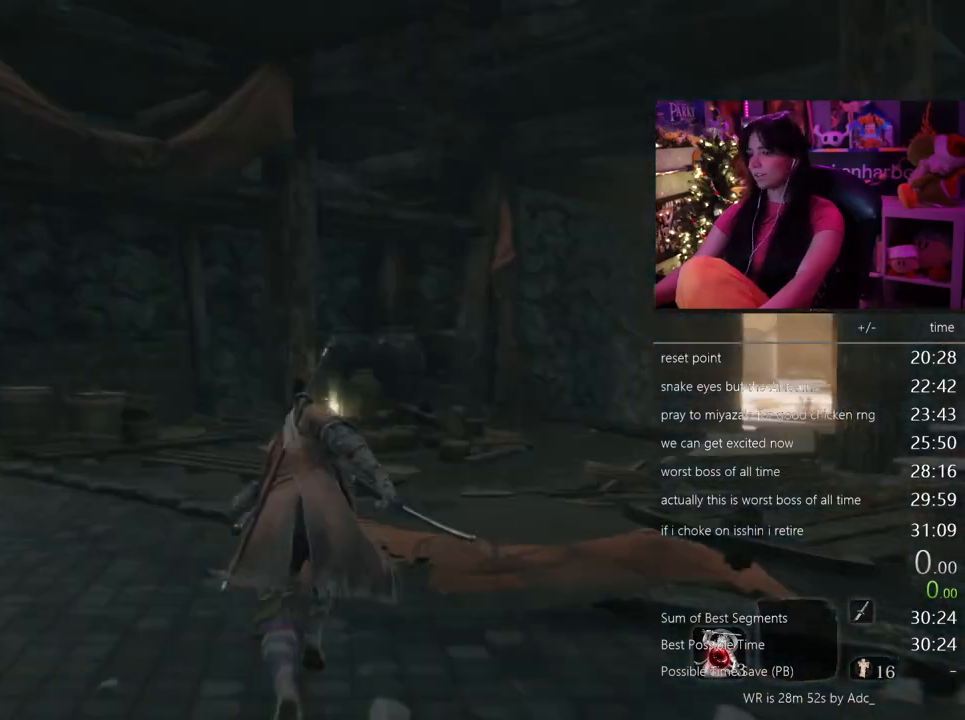
{"keys": ["shift", "w"], "mouse": [], "events": []}
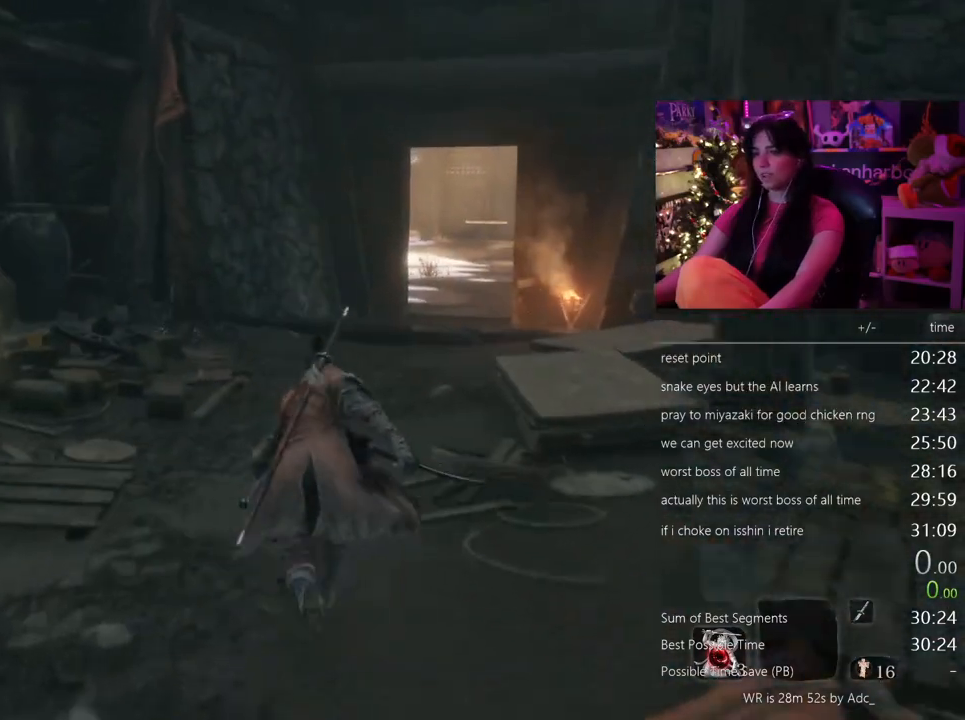
{"keys": ["shift", "w"], "mouse": []}
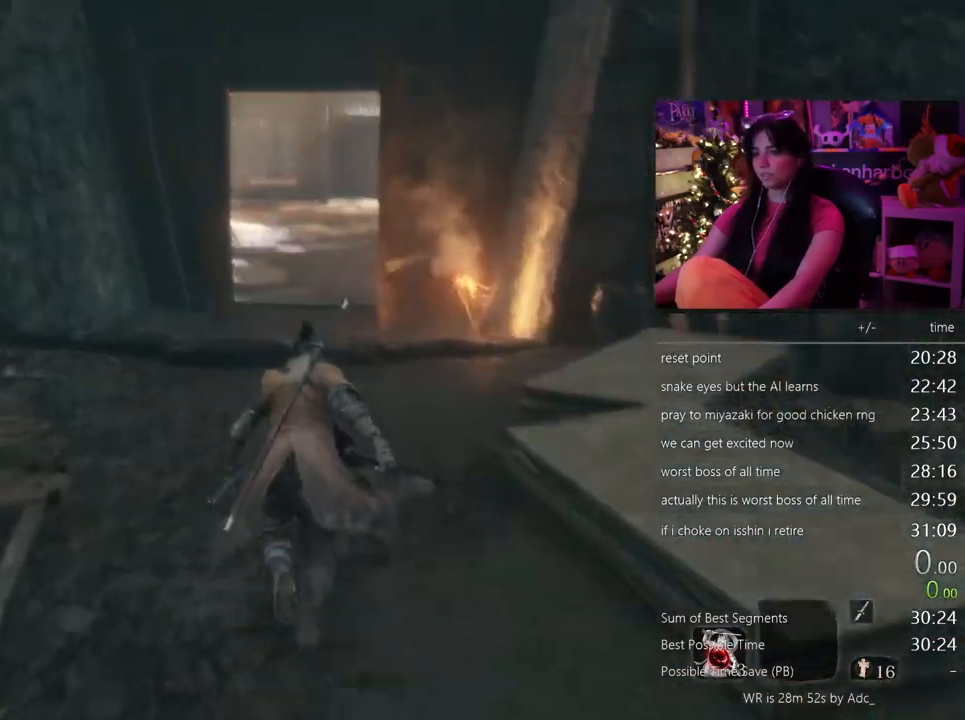
{"keys": ["shift", "w"], "mouse": [], "events": []}
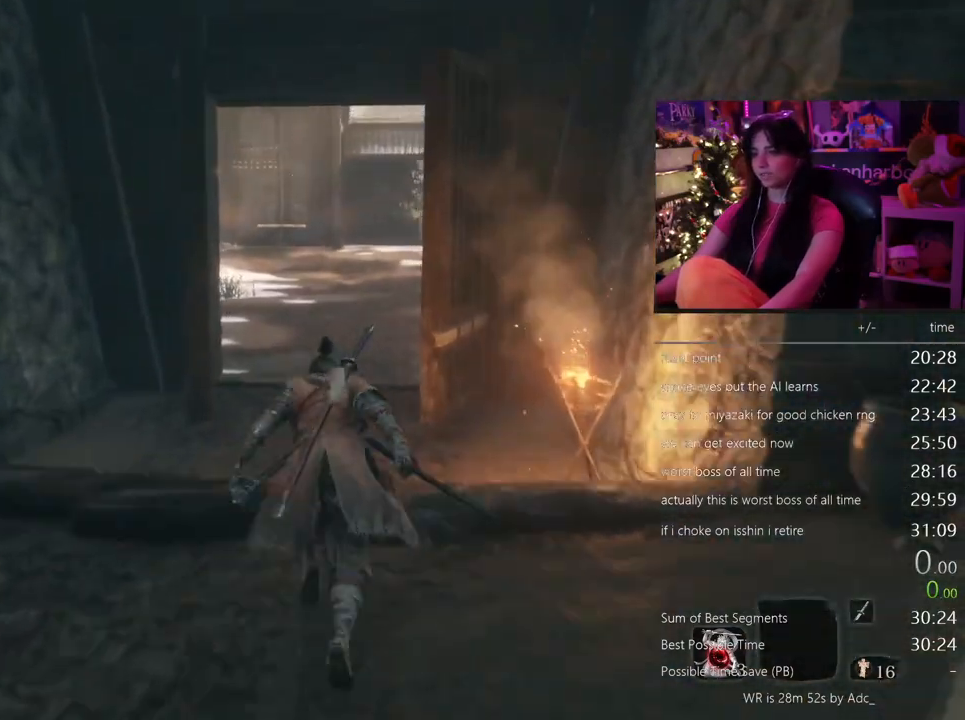
{"keys": ["shift", "w"], "mouse": [], "events": []}
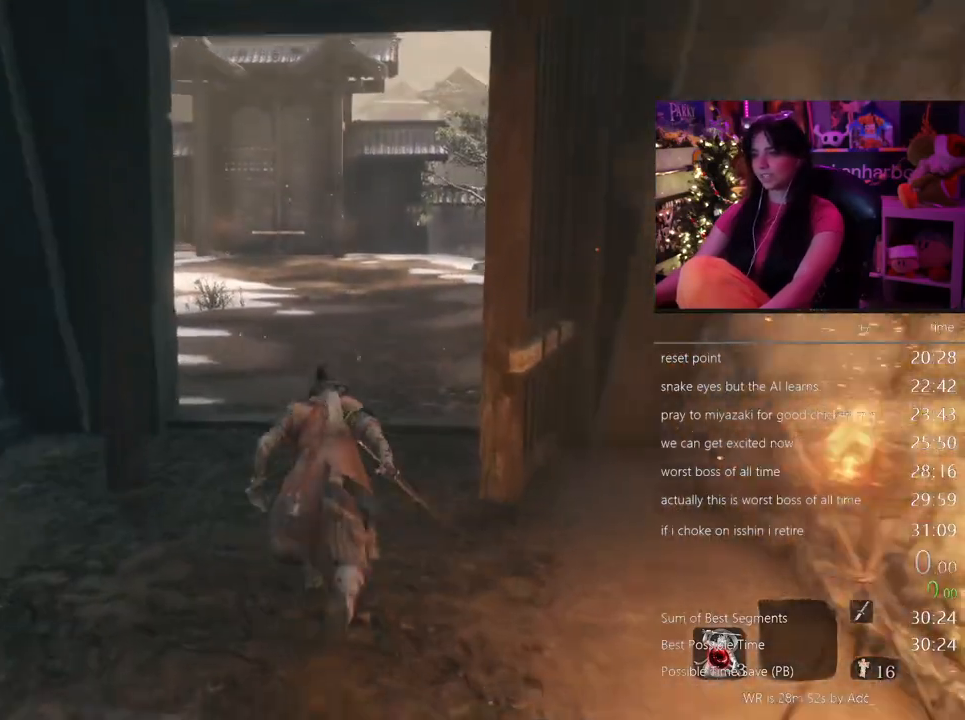
{"keys": ["shift", "w"], "mouse": [], "events": []}